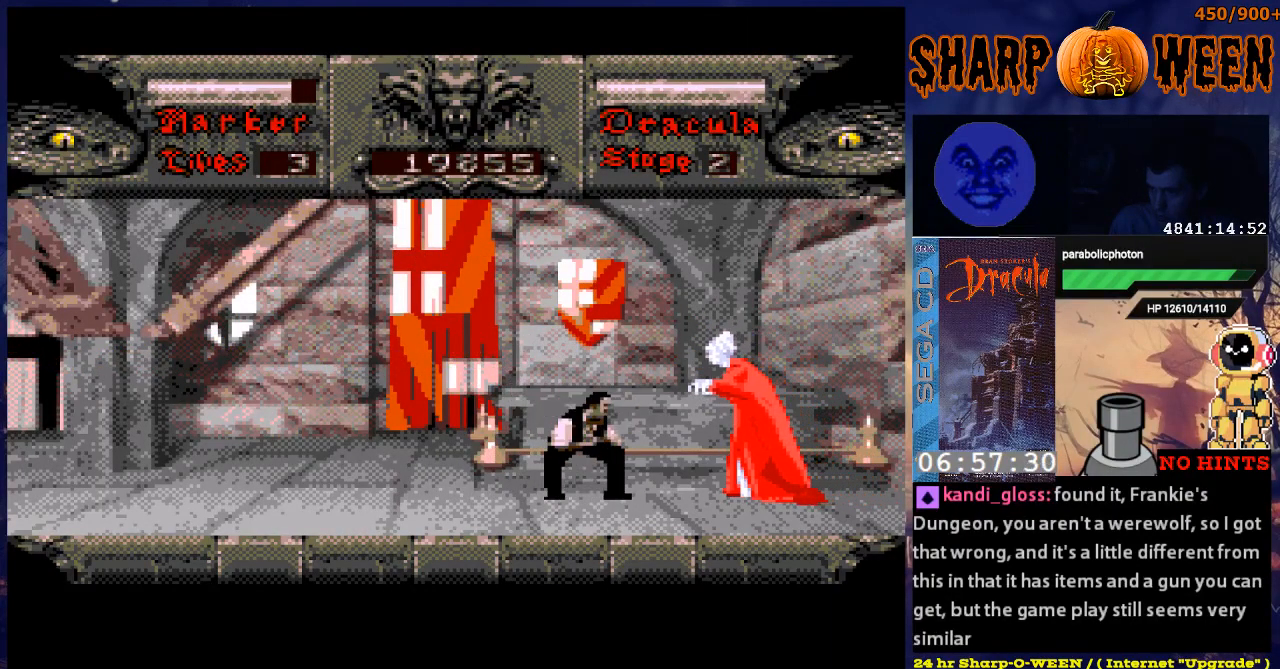
Gameplay with a controller (Xbox layout); each line is a JSON object with the inputs held at the frame after it. "events" lists button and stick changes between this image and that frame as [ms after this image, input, new state], when the widget could be followed in between. Not read: L1 L2 L3 R1 R2 R3.
{"buttons": ["DPAD_DOWN"], "events": [[83, "B", "down"], [184, "B", "up"], [334, "C", "down"], [435, "C", "up"]]}
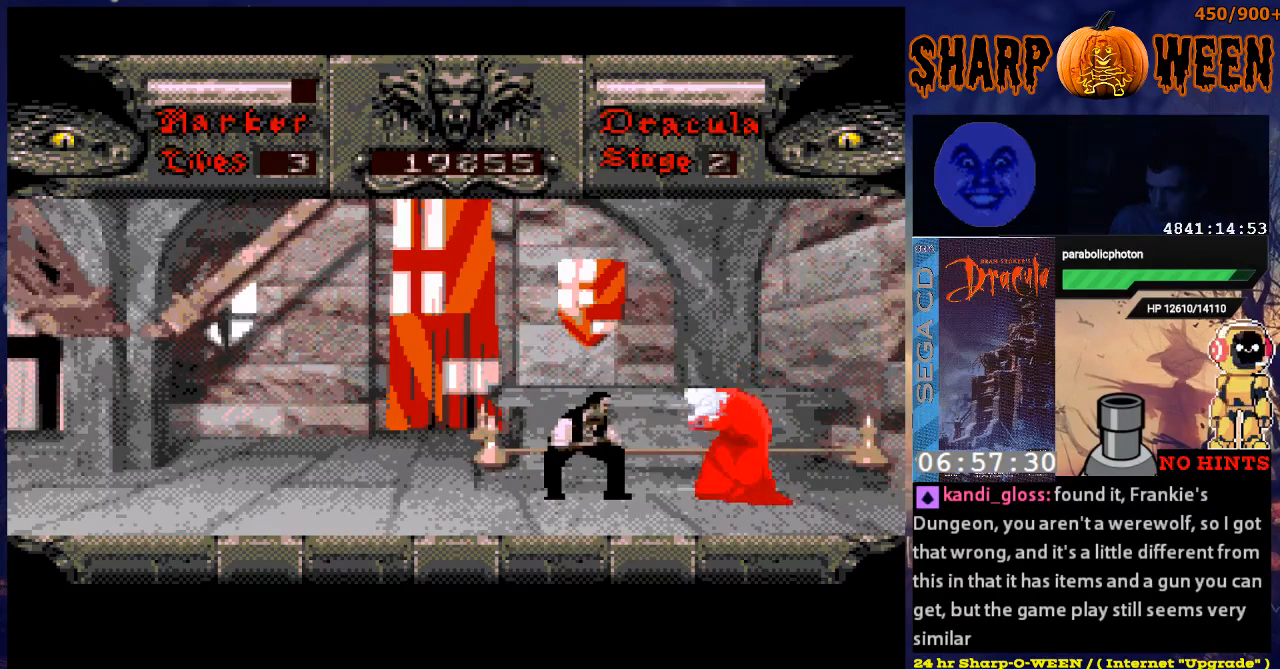
{"buttons": ["DPAD_LEFT"], "events": [[33, "C", "down"], [83, "C", "up"], [184, "C", "down"], [184, "DPAD_DOWN", "up"], [234, "C", "up"], [234, "DPAD_LEFT", "down"]]}
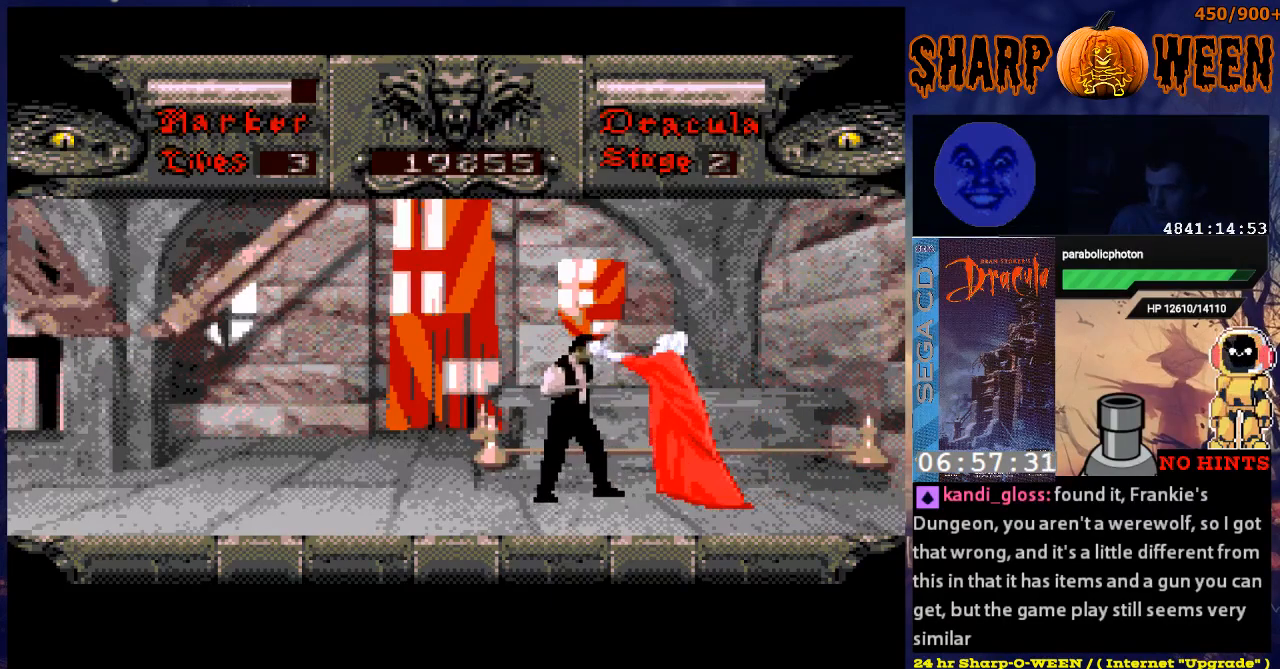
{"buttons": [], "events": [[134, "DPAD_DOWN", "down"], [335, "B", "down"], [335, "C", "down"], [335, "DPAD_DOWN", "up"], [335, "DPAD_LEFT", "up"], [385, "B", "up"], [385, "C", "up"], [385, "DPAD_RIGHT", "down"], [435, "B", "down"], [486, "B", "up"], [486, "DPAD_RIGHT", "up"]]}
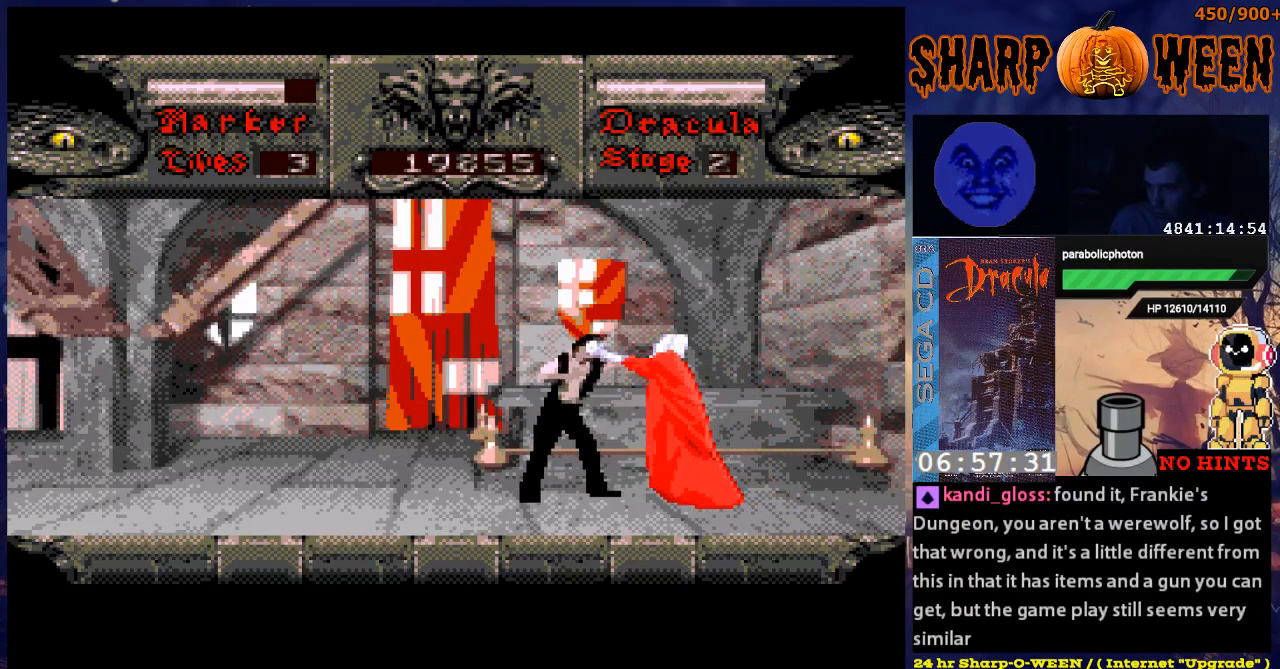
{"buttons": [], "events": [[34, "B", "down"], [34, "DPAD_LEFT", "down"], [34, "DPAD_UP", "down"], [251, "B", "up"], [301, "B", "down"], [352, "B", "up"], [352, "DPAD_LEFT", "up"], [402, "B", "down"], [435, "DPAD_UP", "up"], [502, "B", "up"]]}
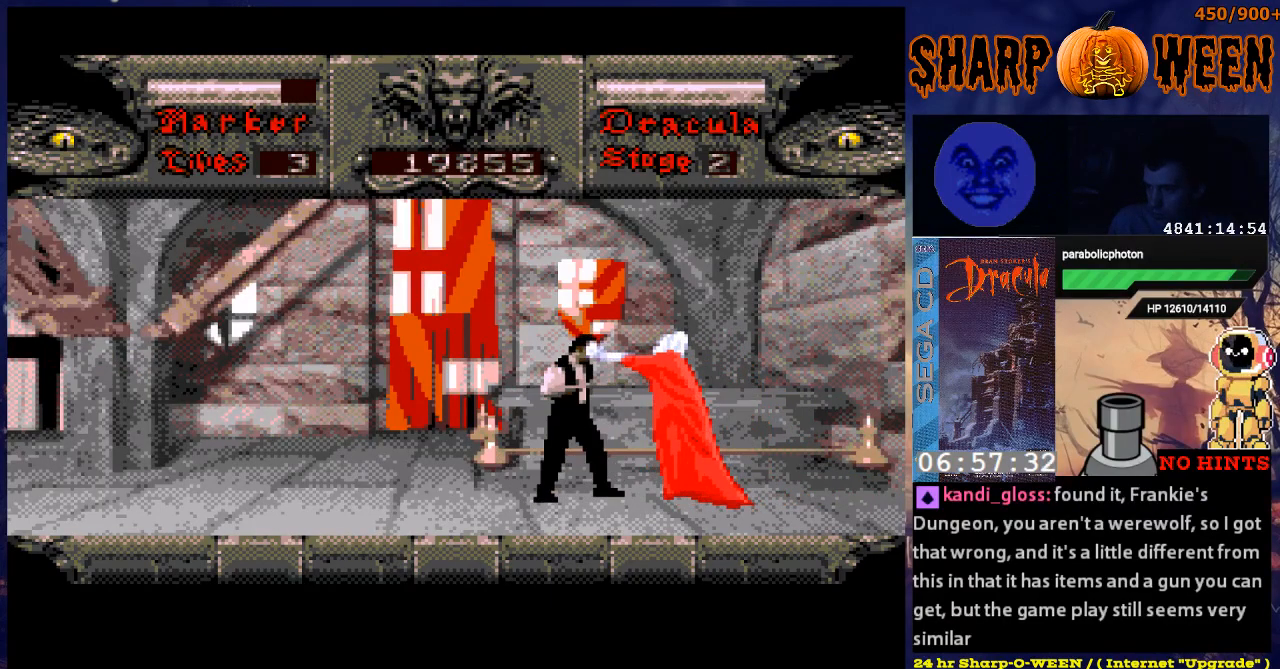
{"buttons": ["B", "DPAD_LEFT"], "events": [[34, "B", "down"], [134, "B", "up"], [134, "DPAD_LEFT", "down"], [301, "B", "down"], [335, "B", "up"], [452, "B", "down"]]}
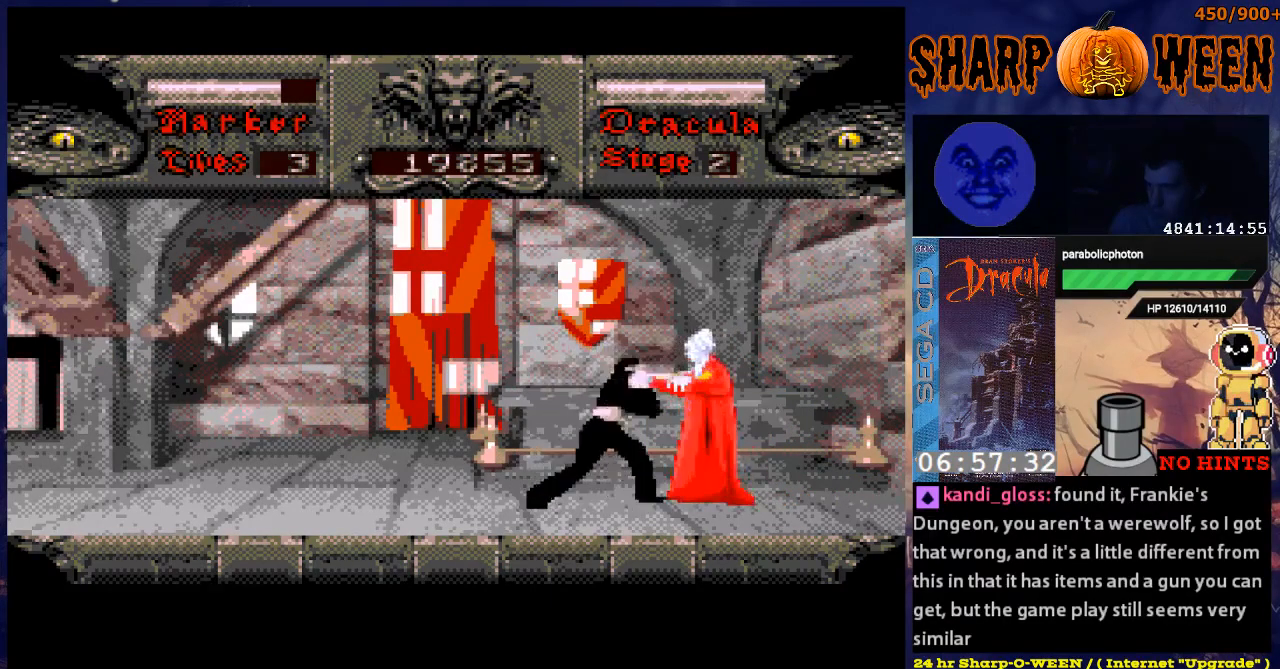
{"buttons": ["DPAD_LEFT"], "events": [[17, "B", "up"], [67, "B", "down"], [118, "B", "up"]]}
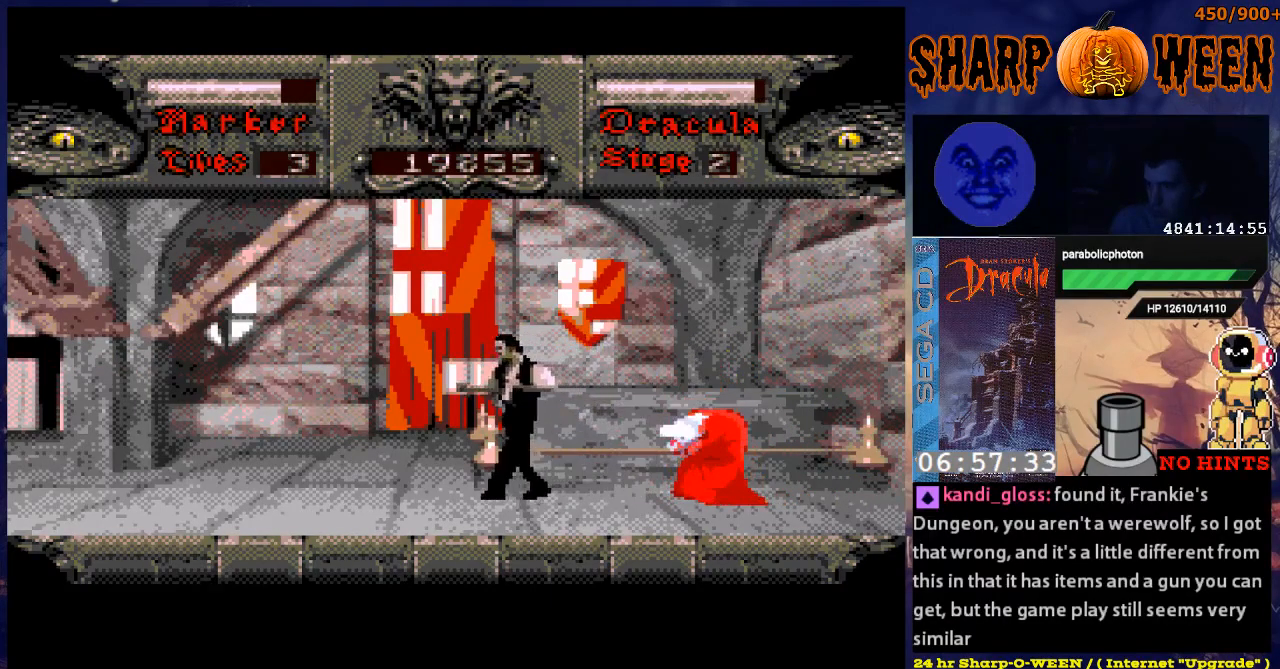
{"buttons": ["DPAD_RIGHT"], "events": [[419, "DPAD_UP", "down"], [452, "DPAD_LEFT", "up"], [452, "DPAD_RIGHT", "down"], [452, "DPAD_UP", "up"]]}
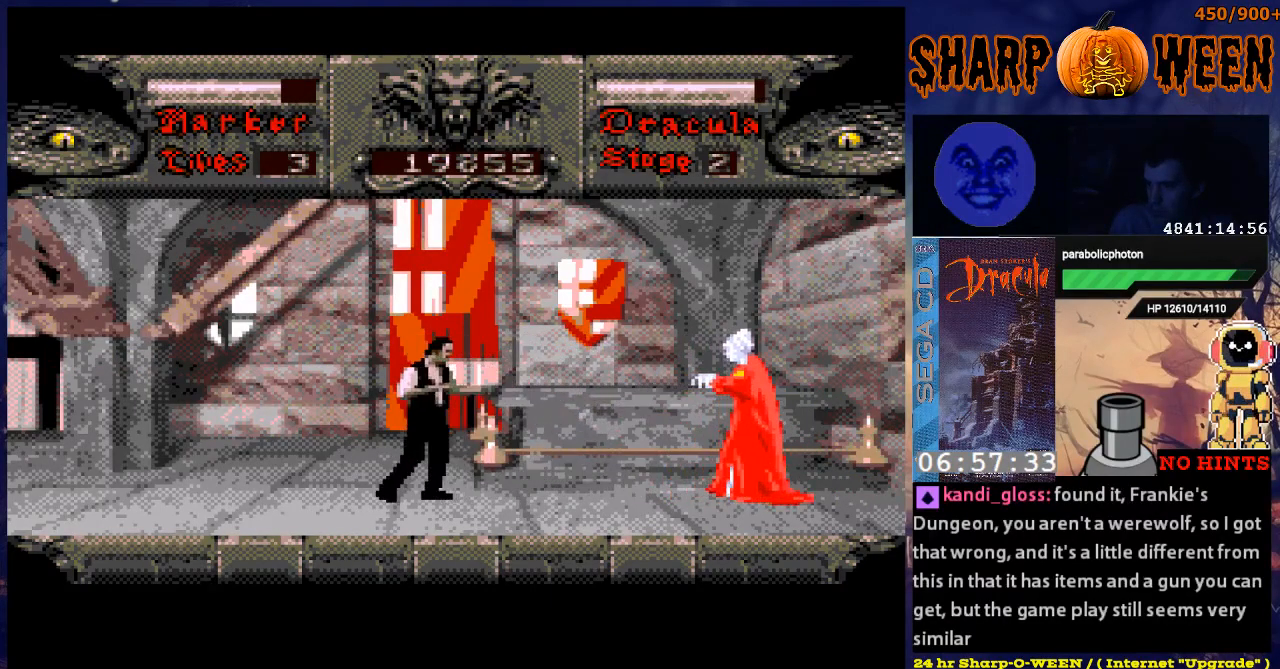
{"buttons": ["DPAD_DOWN"], "events": [[151, "DPAD_DOWN", "down"], [151, "DPAD_RIGHT", "up"]]}
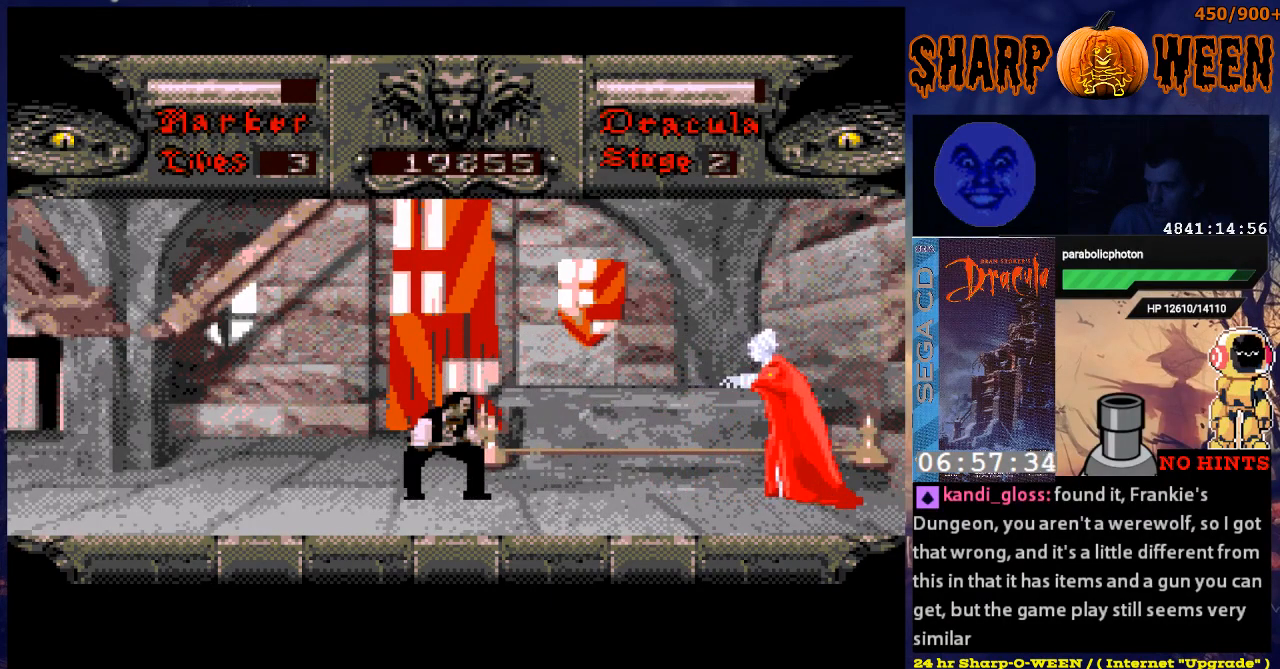
{"buttons": ["DPAD_DOWN"], "events": [[151, "DPAD_DOWN", "up"], [151, "DPAD_RIGHT", "down"], [402, "DPAD_DOWN", "down"], [402, "DPAD_RIGHT", "up"]]}
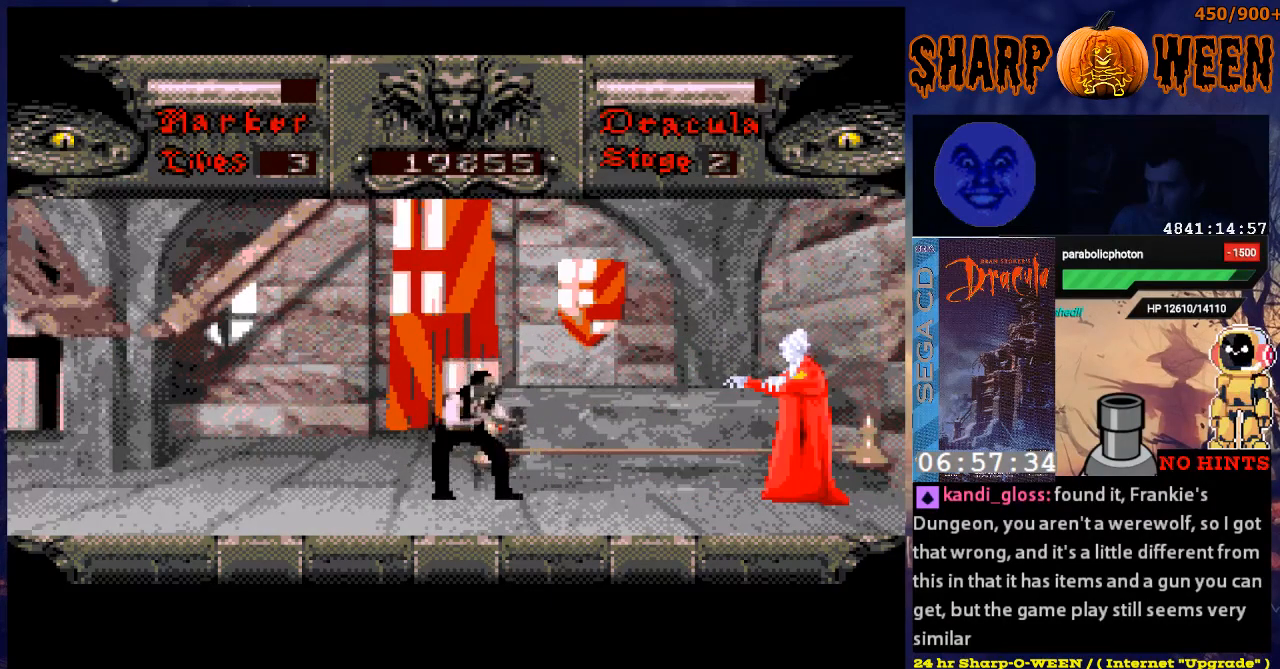
{"buttons": ["DPAD_DOWN"], "events": []}
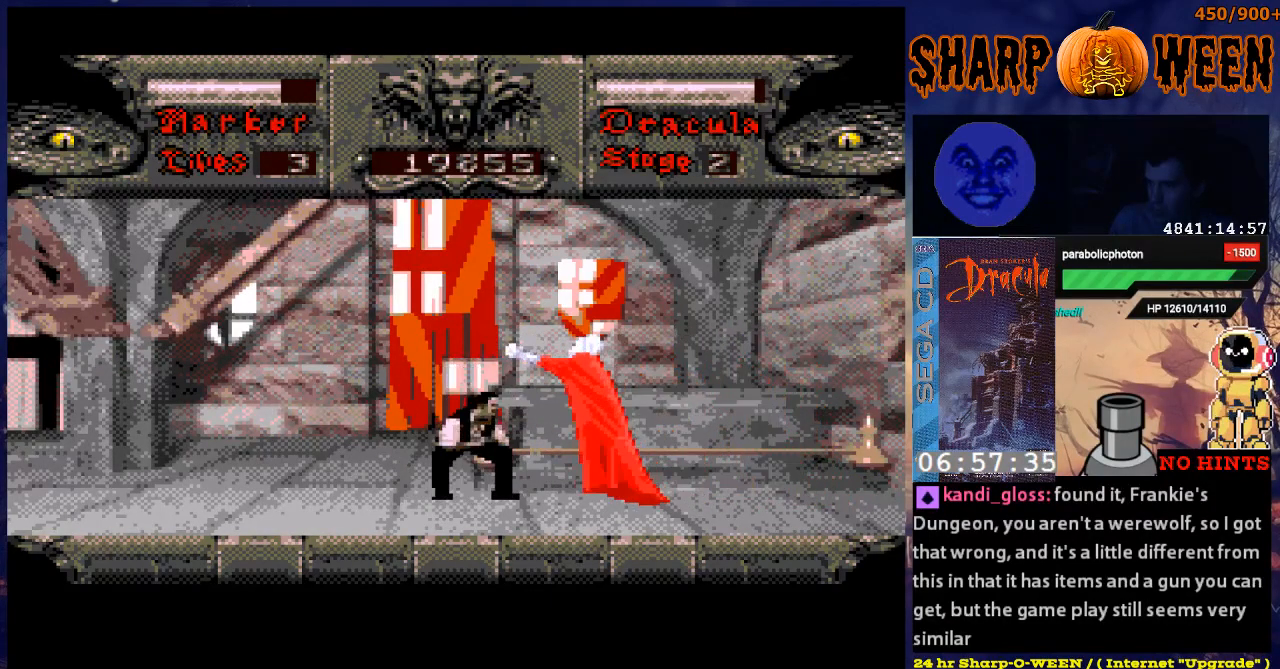
{"buttons": ["B", "DPAD_DOWN"], "events": [[134, "DPAD_DOWN", "up"], [234, "DPAD_DOWN", "down"], [435, "B", "down"]]}
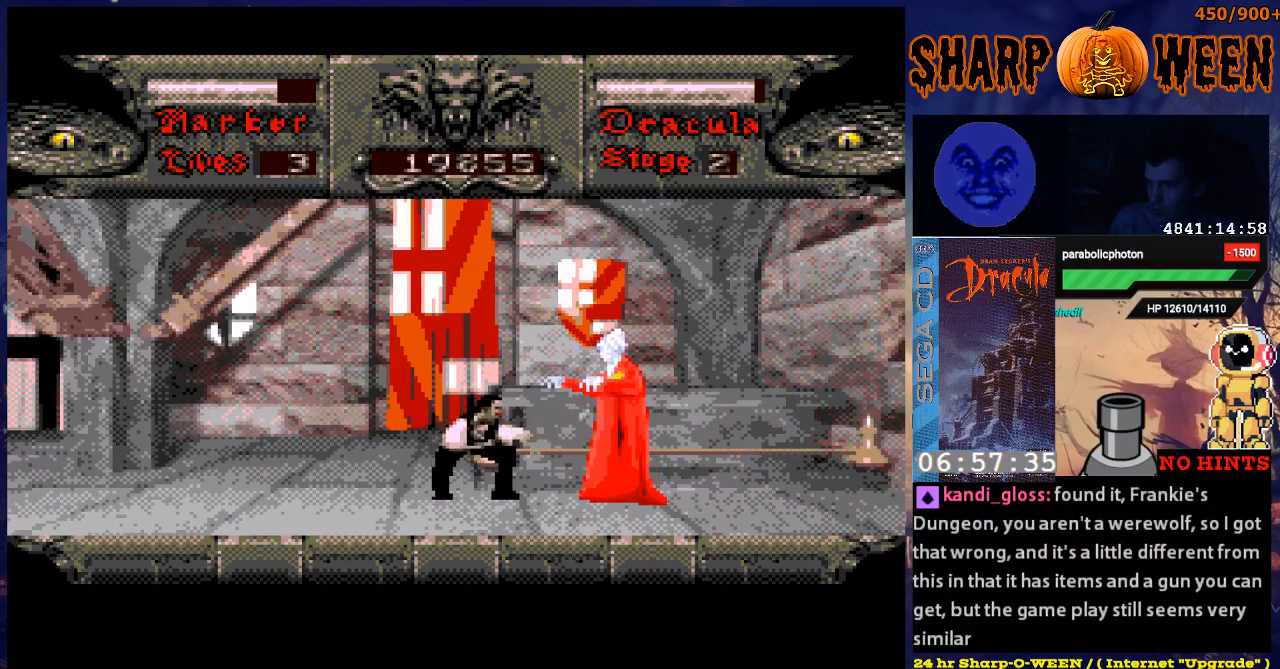
{"buttons": ["C", "DPAD_RIGHT"], "events": [[33, "B", "up"], [83, "B", "down"], [184, "B", "up"], [184, "DPAD_DOWN", "up"], [334, "C", "down"], [334, "DPAD_RIGHT", "down"], [435, "C", "up"], [485, "C", "down"]]}
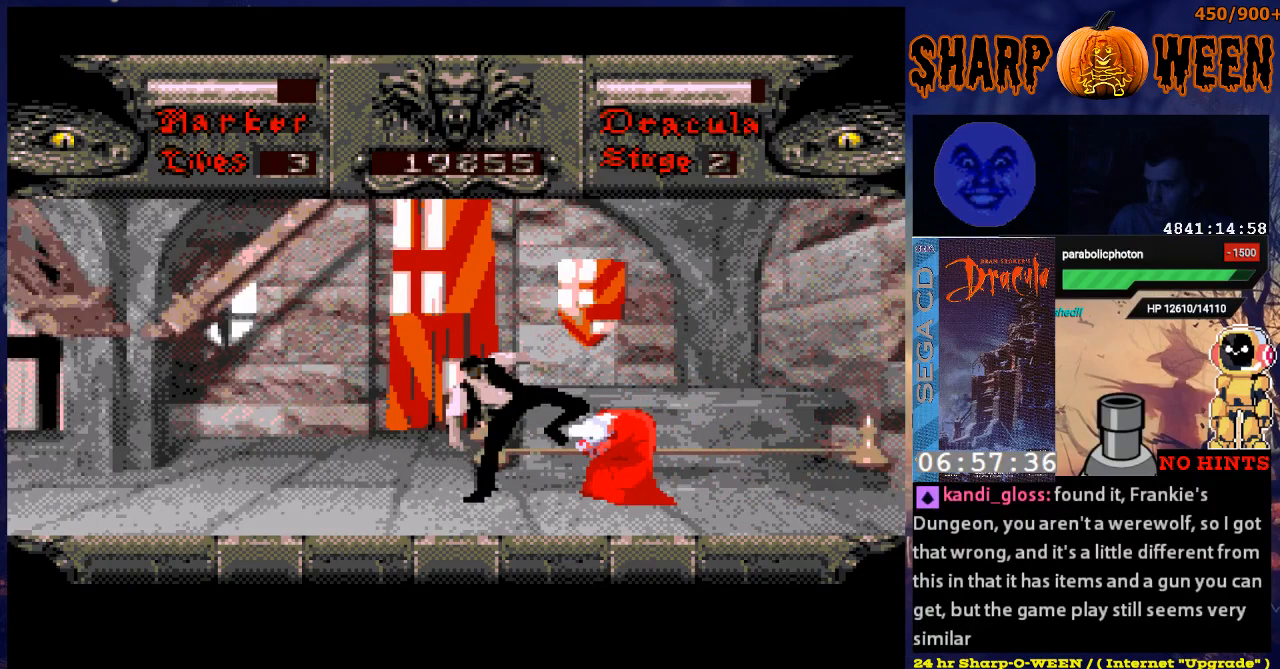
{"buttons": ["DPAD_LEFT"], "events": [[83, "C", "up"], [83, "DPAD_RIGHT", "up"], [184, "DPAD_LEFT", "down"]]}
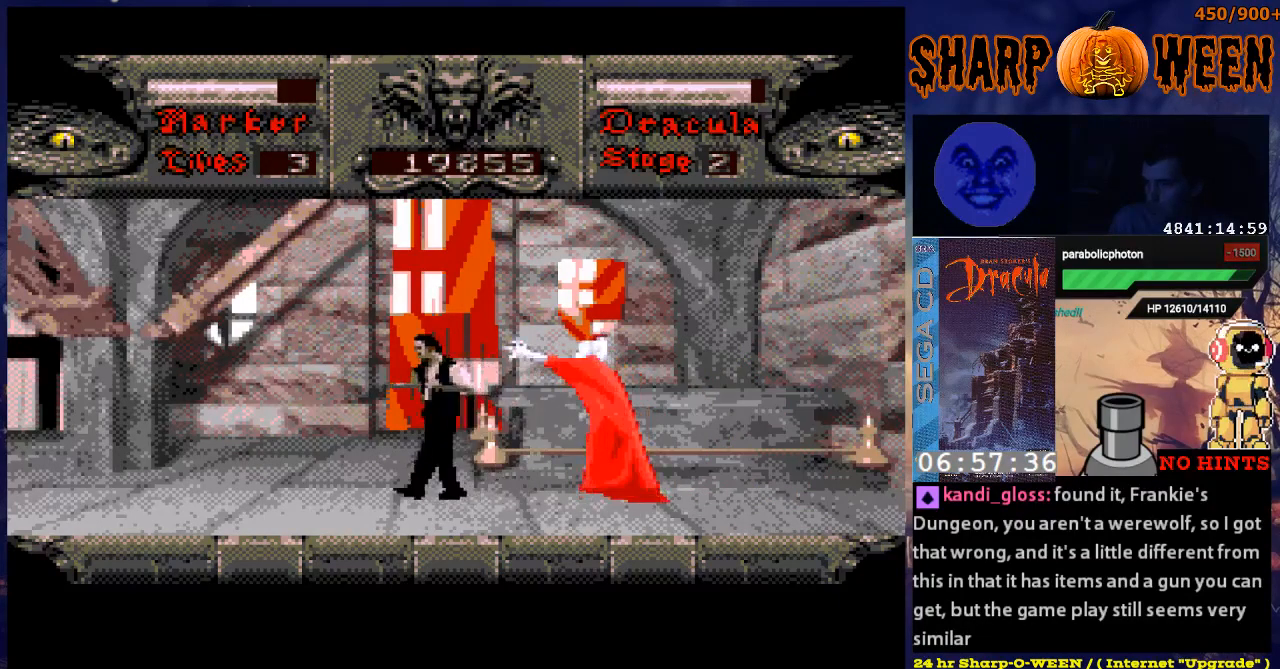
{"buttons": ["DPAD_DOWN"], "events": [[33, "DPAD_DOWN", "down"], [83, "DPAD_DOWN", "up"], [133, "DPAD_DOWN", "down"], [234, "DPAD_LEFT", "up"], [284, "DPAD_DOWN", "up"], [284, "DPAD_RIGHT", "down"], [384, "DPAD_DOWN", "down"], [384, "DPAD_RIGHT", "up"]]}
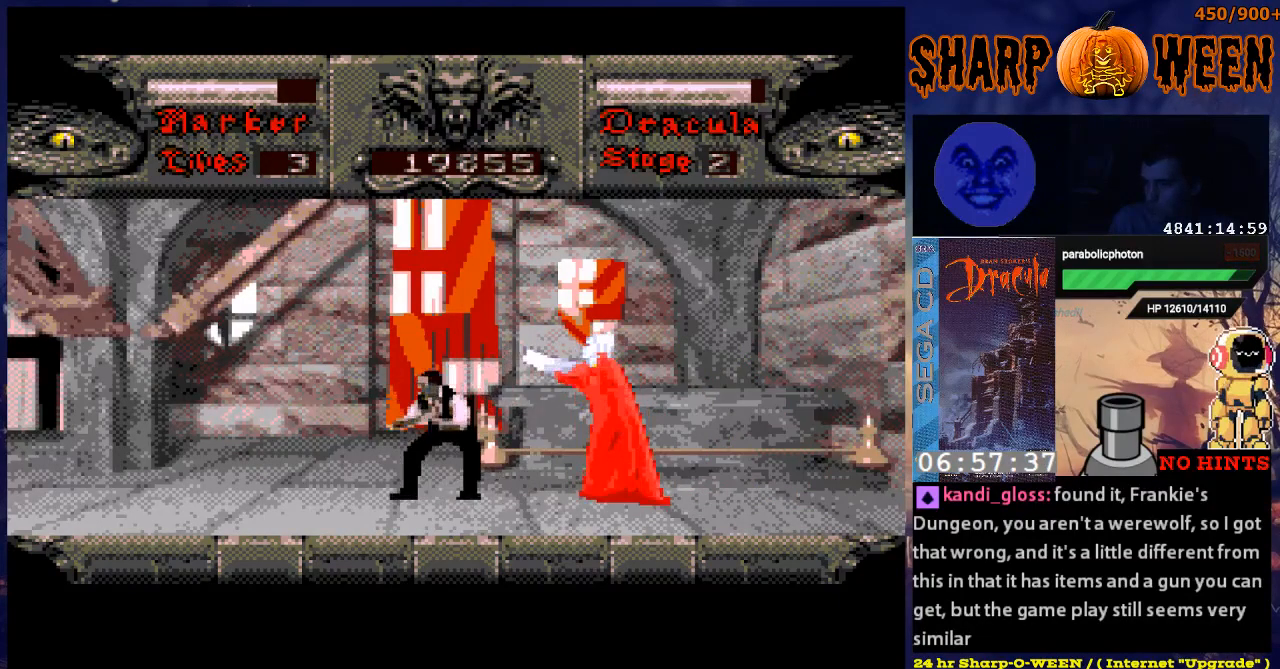
{"buttons": [], "events": [[100, "DPAD_DOWN", "up"], [251, "DPAD_LEFT", "down"], [502, "DPAD_LEFT", "up"]]}
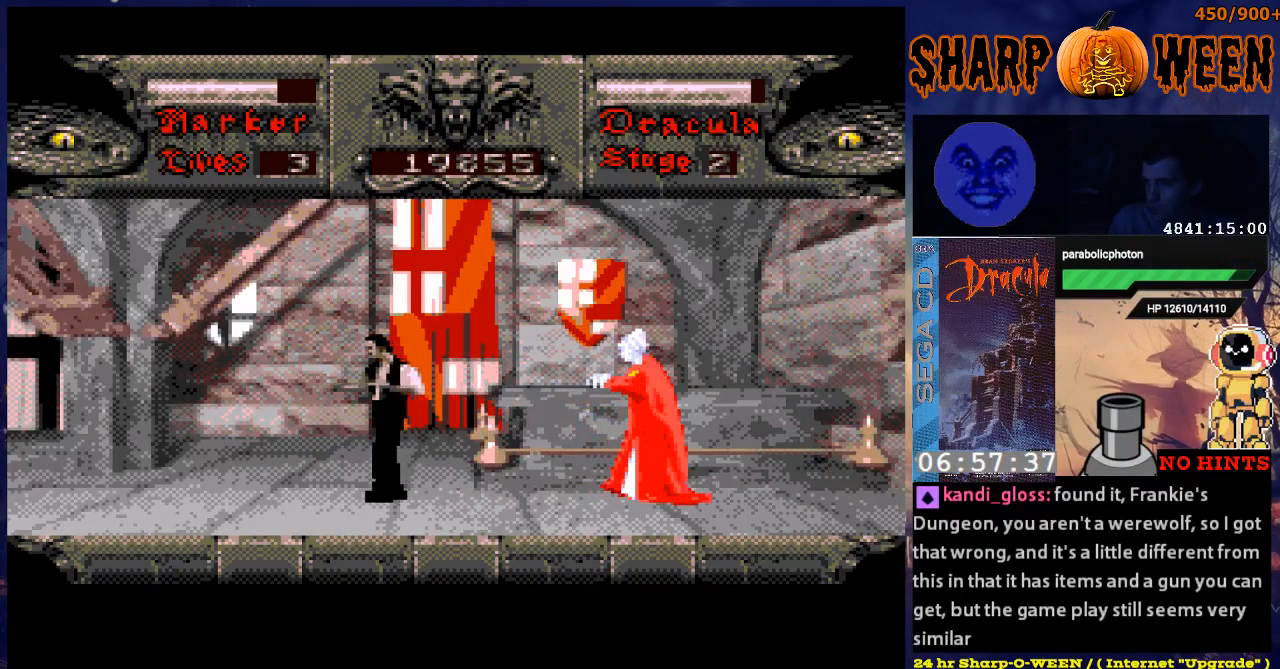
{"buttons": ["DPAD_RIGHT"], "events": [[50, "DPAD_RIGHT", "down"], [251, "DPAD_RIGHT", "up"], [301, "DPAD_DOWN", "down"], [451, "DPAD_DOWN", "up"], [501, "DPAD_RIGHT", "down"]]}
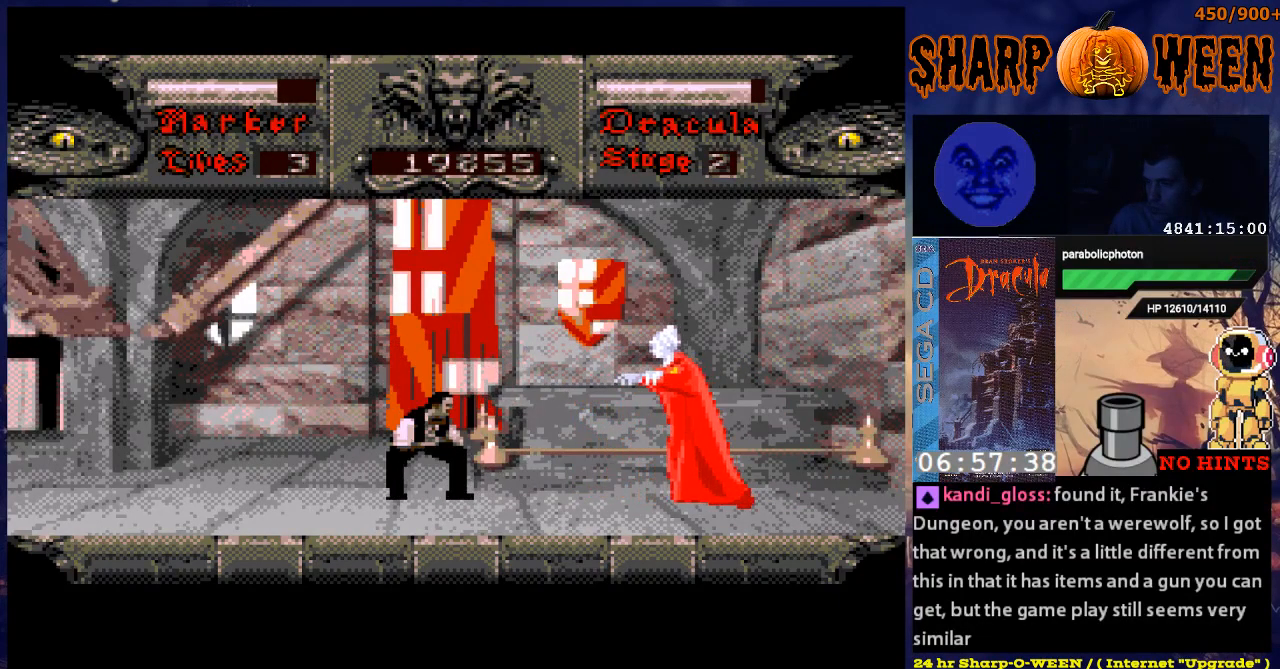
{"buttons": ["DPAD_DOWN"], "events": [[302, "DPAD_DOWN", "down"], [302, "DPAD_RIGHT", "up"]]}
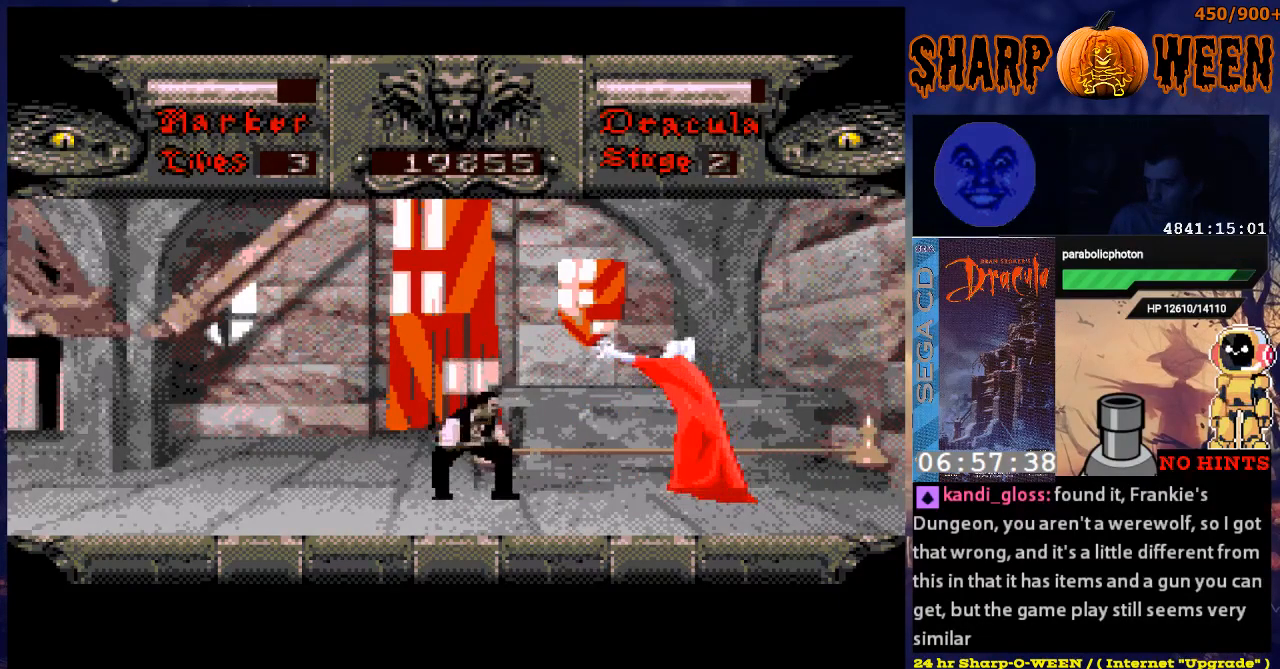
{"buttons": [], "events": [[469, "DPAD_DOWN", "up"]]}
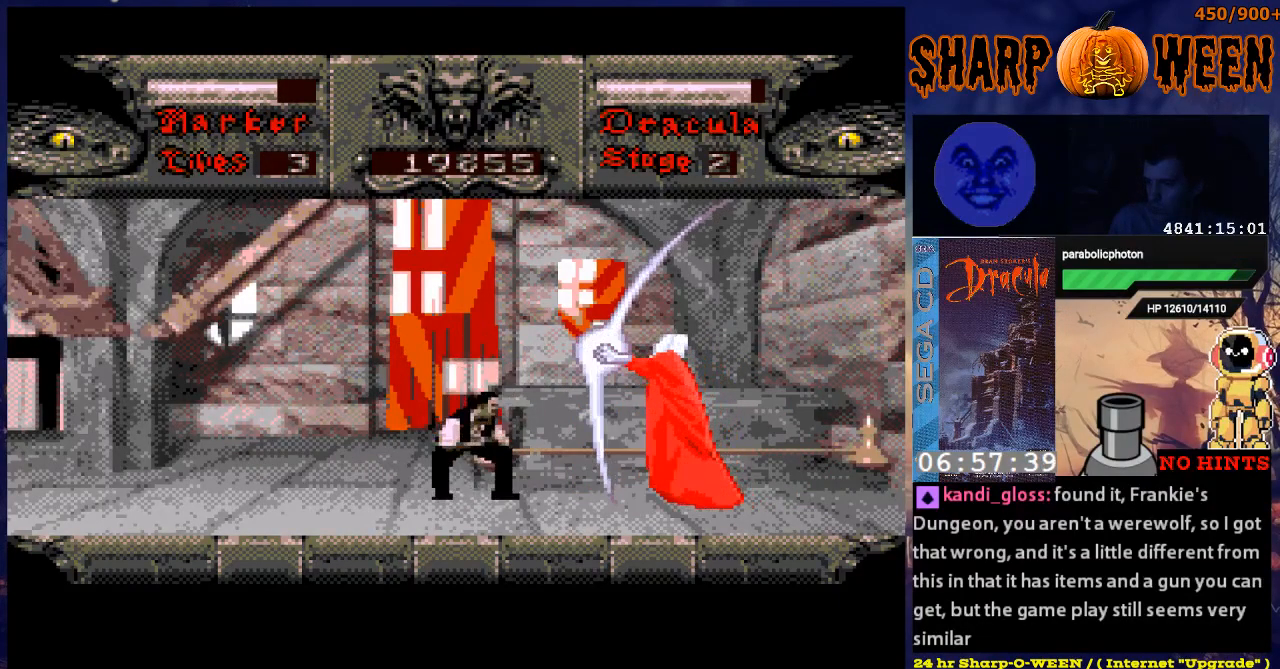
{"buttons": ["DPAD_RIGHT"], "events": [[101, "DPAD_RIGHT", "down"], [151, "DPAD_RIGHT", "up"], [452, "DPAD_RIGHT", "down"]]}
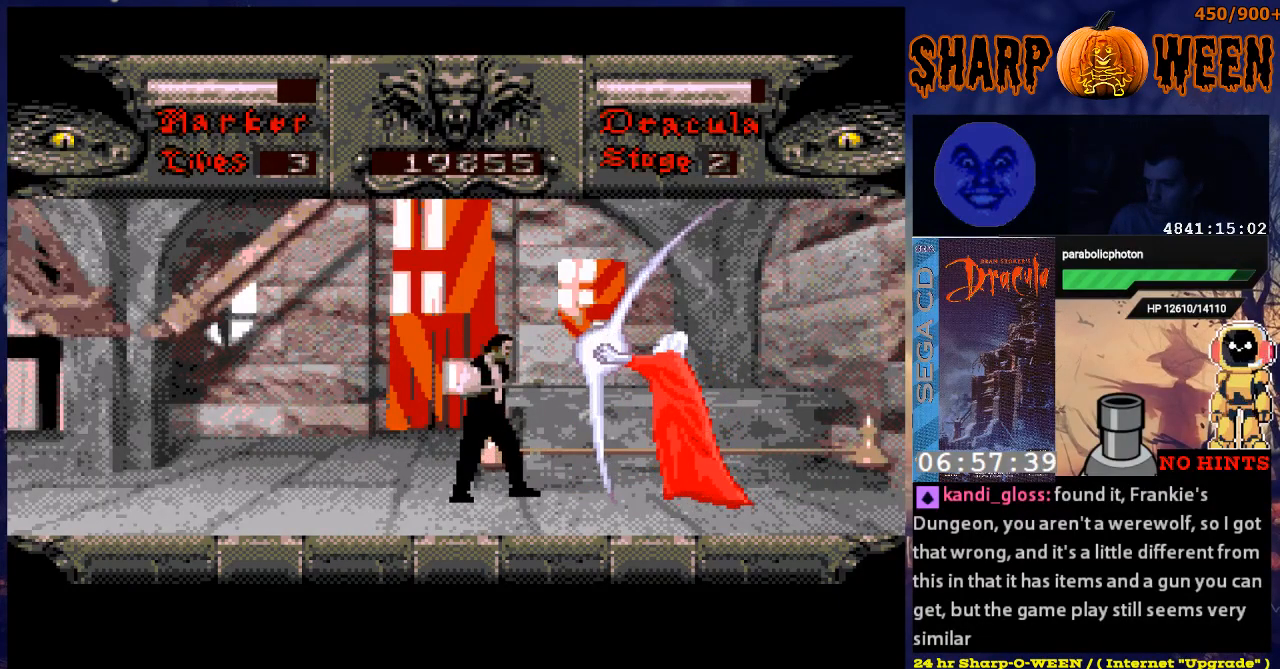
{"buttons": [], "events": [[50, "DPAD_RIGHT", "up"]]}
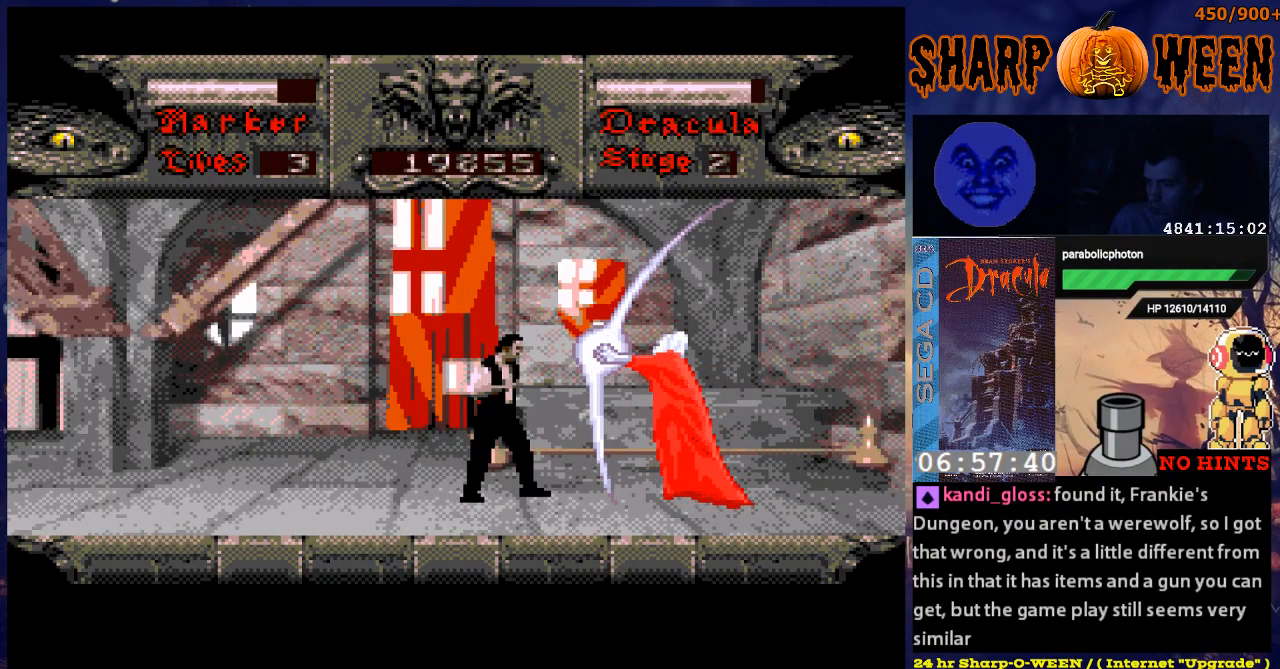
{"buttons": [], "events": []}
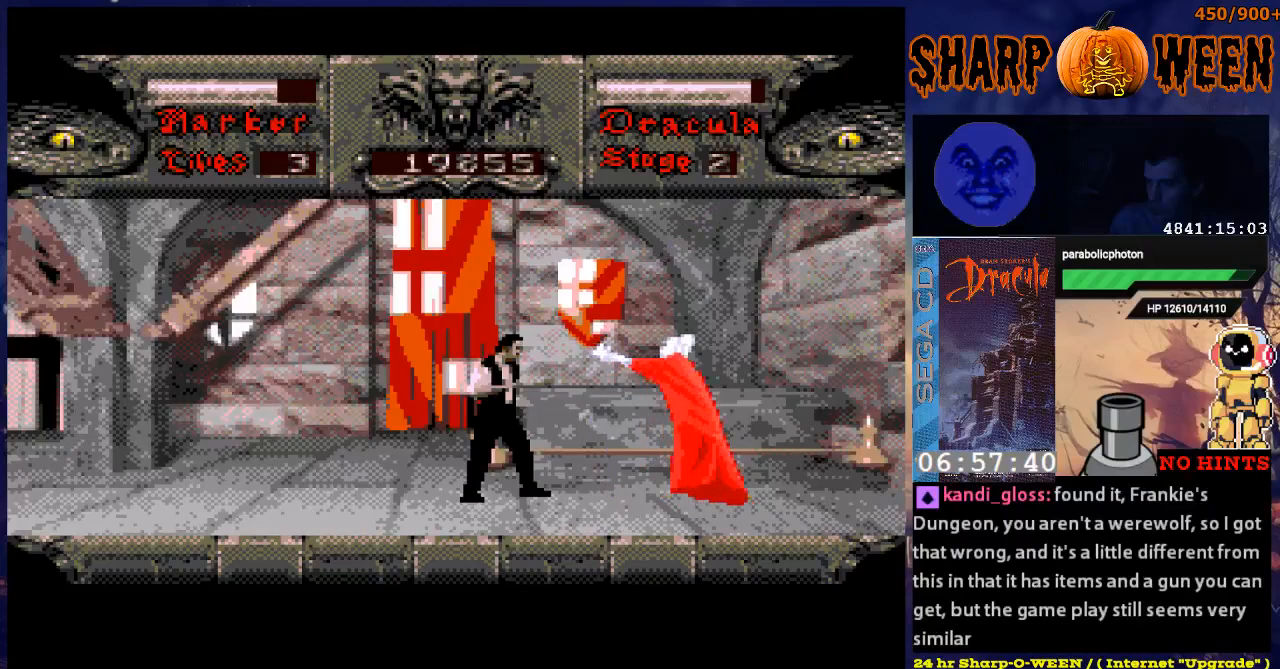
{"buttons": [], "events": [[201, "DPAD_RIGHT", "down"], [251, "C", "down"], [335, "C", "up"], [385, "C", "down"], [485, "C", "up"], [485, "DPAD_RIGHT", "up"]]}